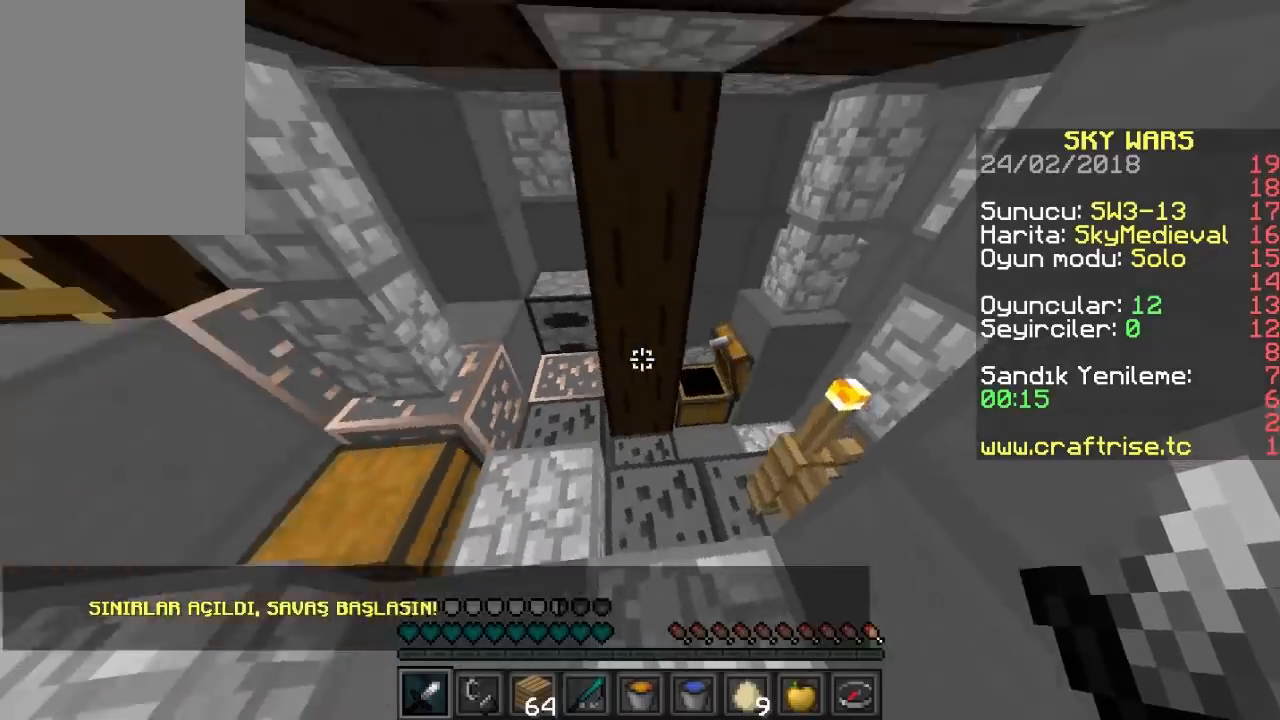
Gameplay with keyboard and mouse; each line is a JSON object with the keys and mouse buttons held at the frame after it. "events" lists presses ("down") and releases ("up") of "a", "d", "s", "w", "mouse_left" and "mouse_right" between this image and that frame as [ms after this image, input, new state], when the widget could be followed in between. "mouse_left", "mouse_right" = the "left", "right" buttons of the "mouse" list. No other keys are recorded. Fast repeated clicks can show as one long hold. Mouse movement is not recorded.
{"keys": ["a", "w"], "mouse": [], "events": [[33, "s", "up"], [200, "w", "down"]]}
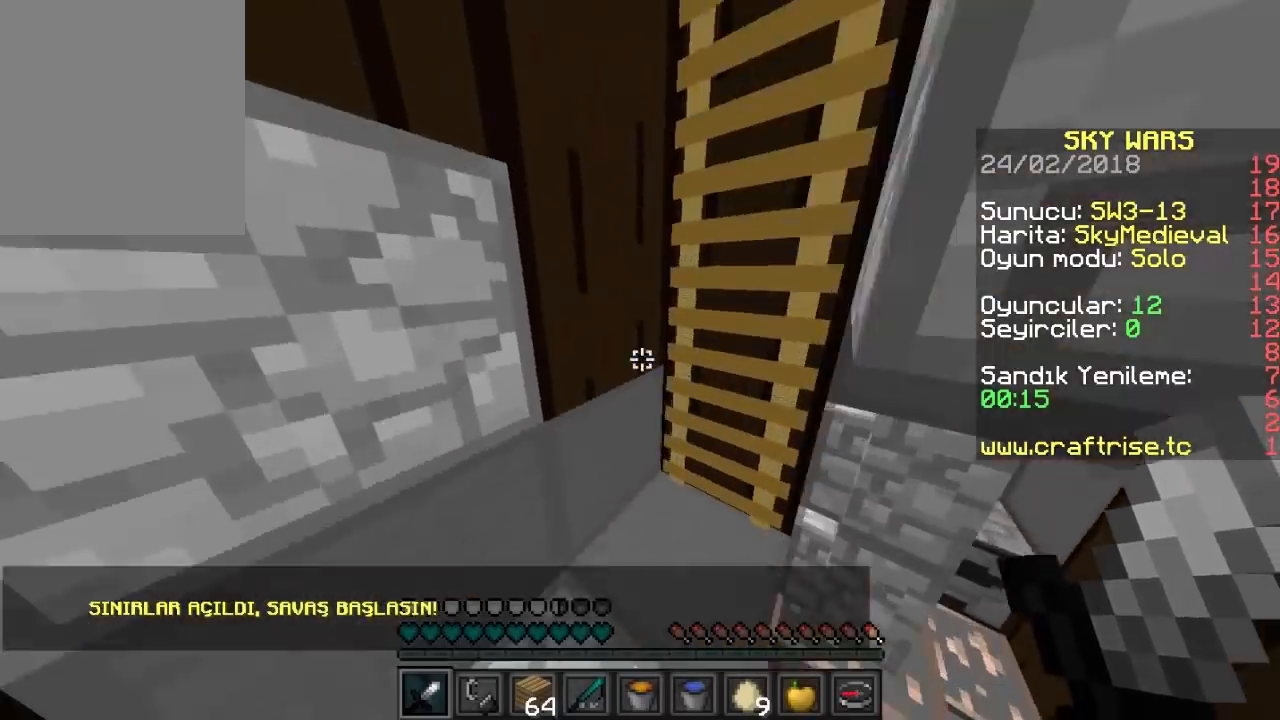
{"keys": ["w"], "mouse": ["left"], "events": [[133, "a", "up"], [300, "mouse_left", "down"]]}
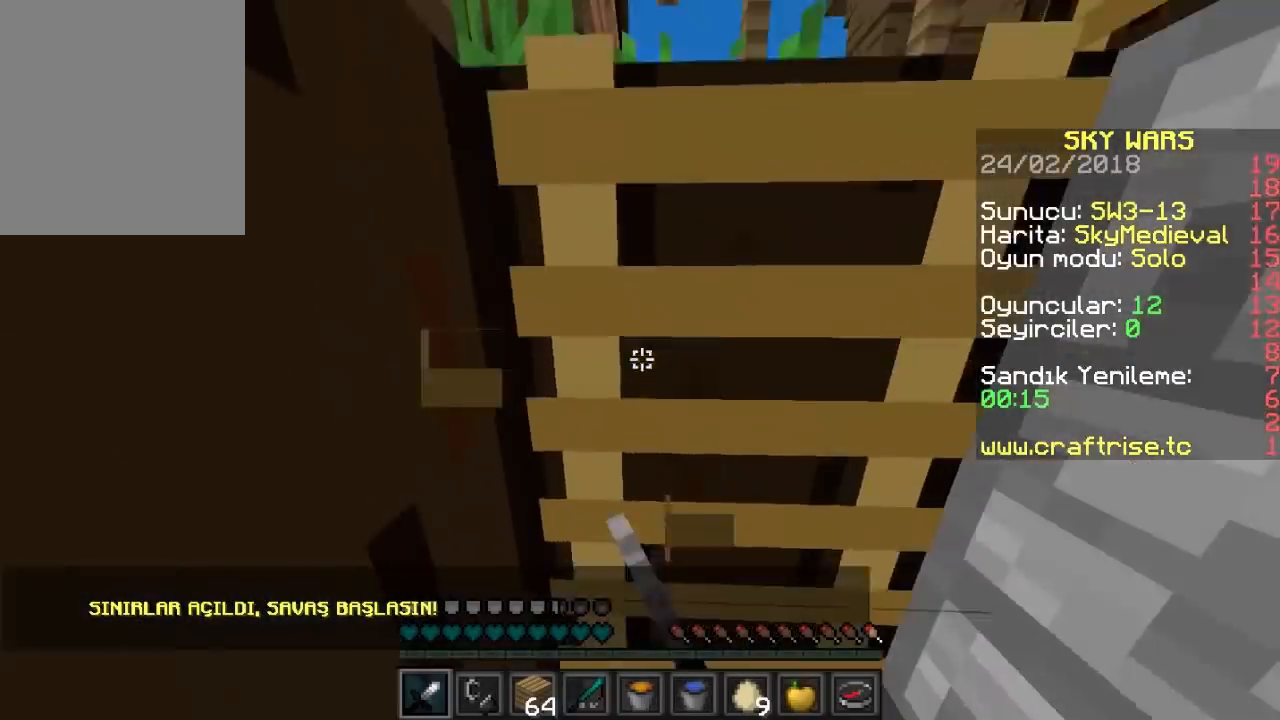
{"keys": ["w"], "mouse": [], "events": [[200, "mouse_left", "up"]]}
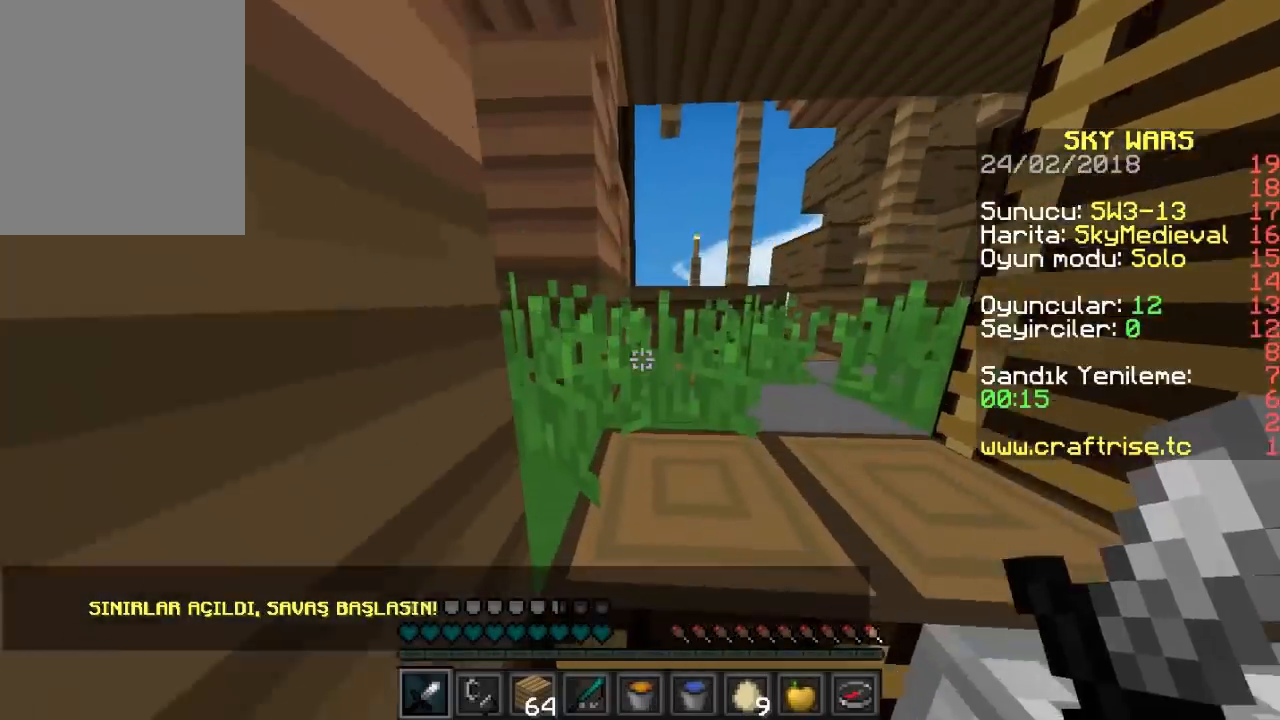
{"keys": ["d", "w"], "mouse": ["left"], "events": [[133, "d", "down"], [200, "mouse_left", "down"]]}
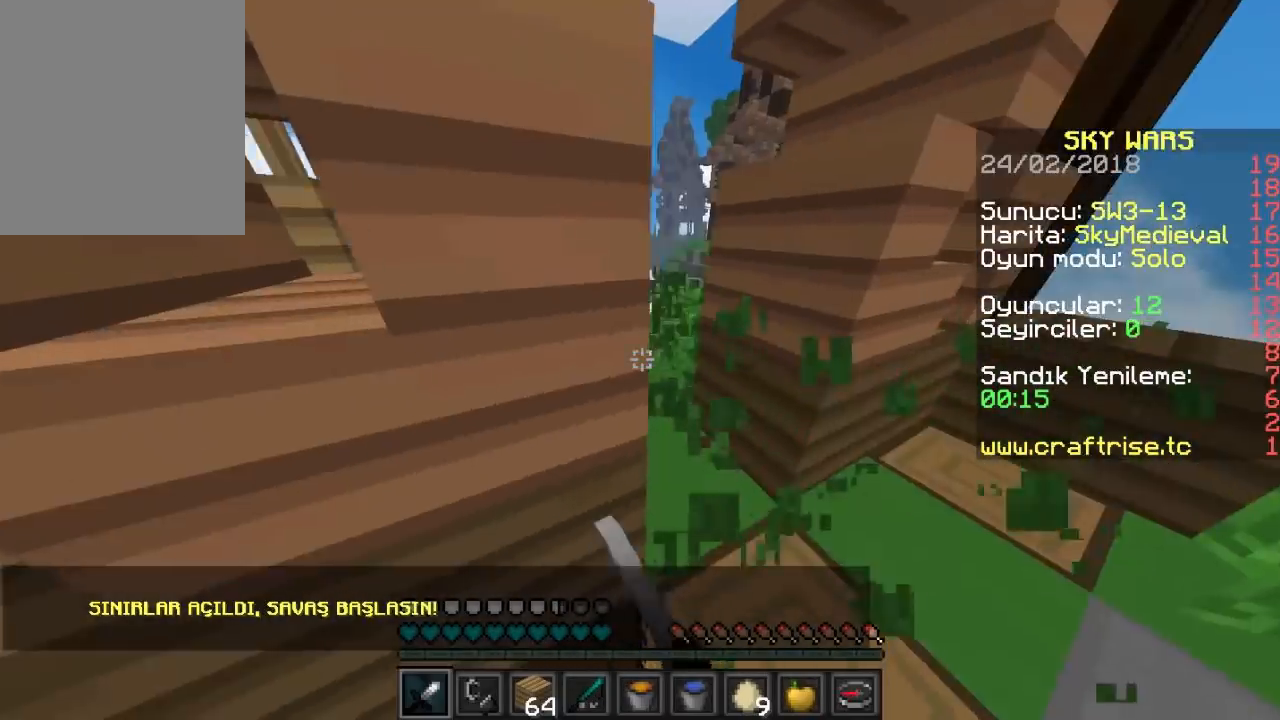
{"keys": ["a", "w"], "mouse": ["left"], "events": [[33, "d", "up"], [467, "a", "down"]]}
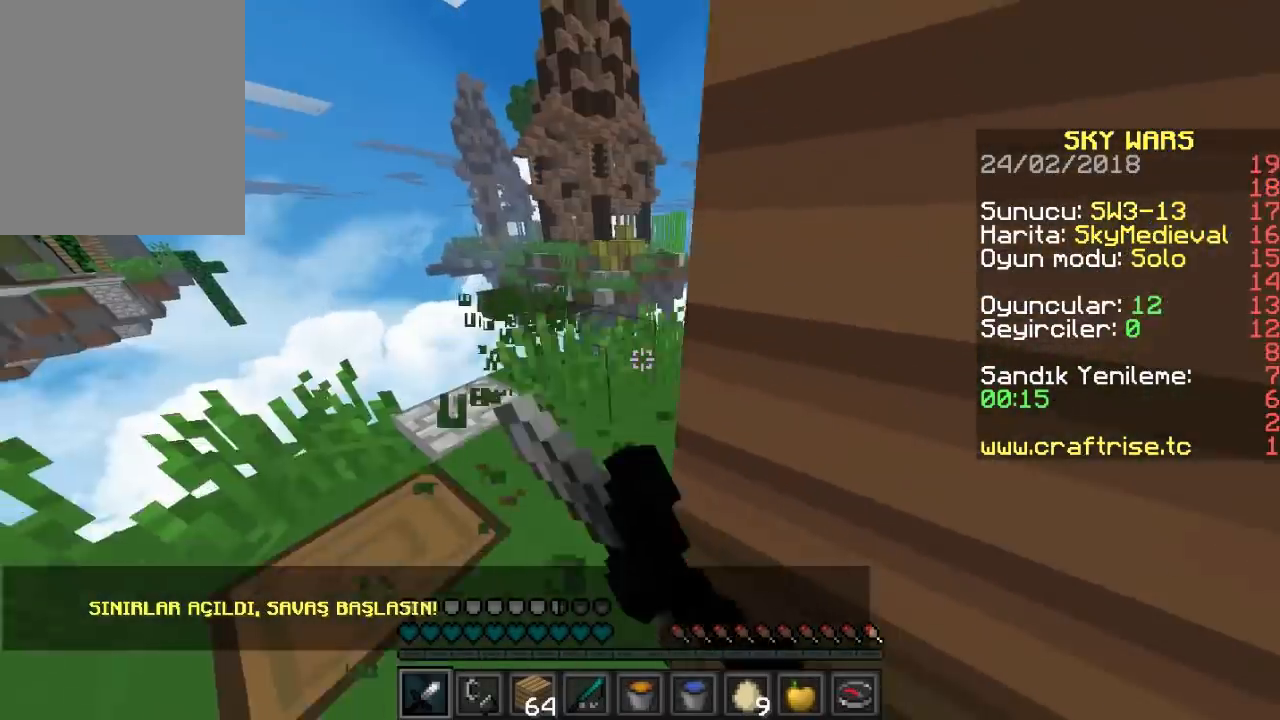
{"keys": ["a"], "mouse": ["left"], "events": [[167, "a", "up"], [300, "w", "up"], [333, "a", "down"]]}
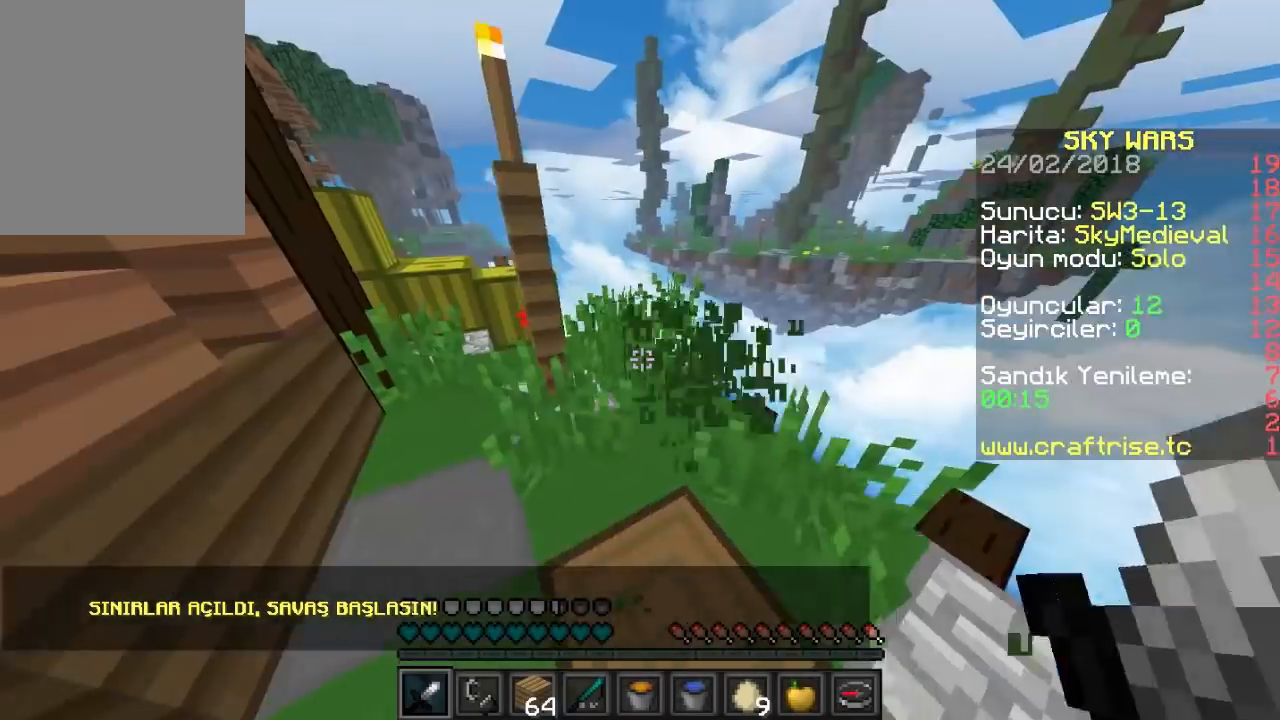
{"keys": ["a", "w"], "mouse": [], "events": [[33, "w", "down"], [67, "a", "up"], [133, "mouse_left", "up"], [233, "a", "down"]]}
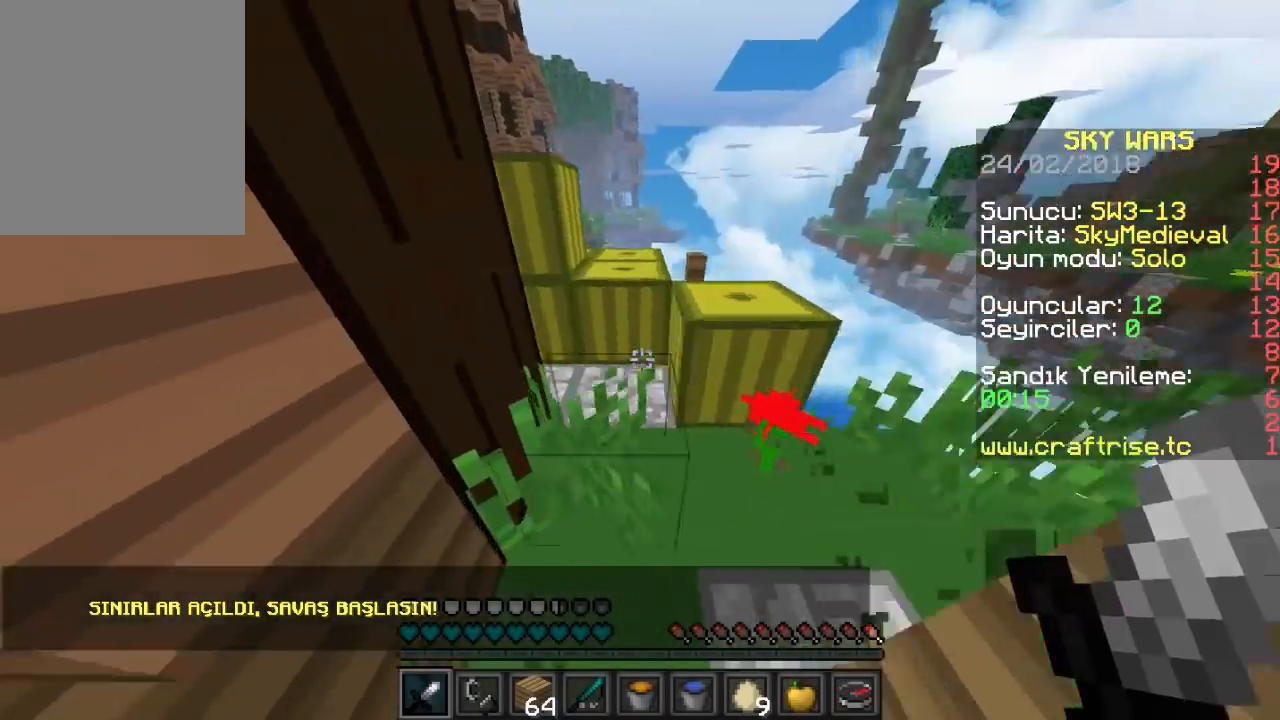
{"keys": ["a", "w"], "mouse": [], "events": [[67, "a", "up"], [300, "a", "down"]]}
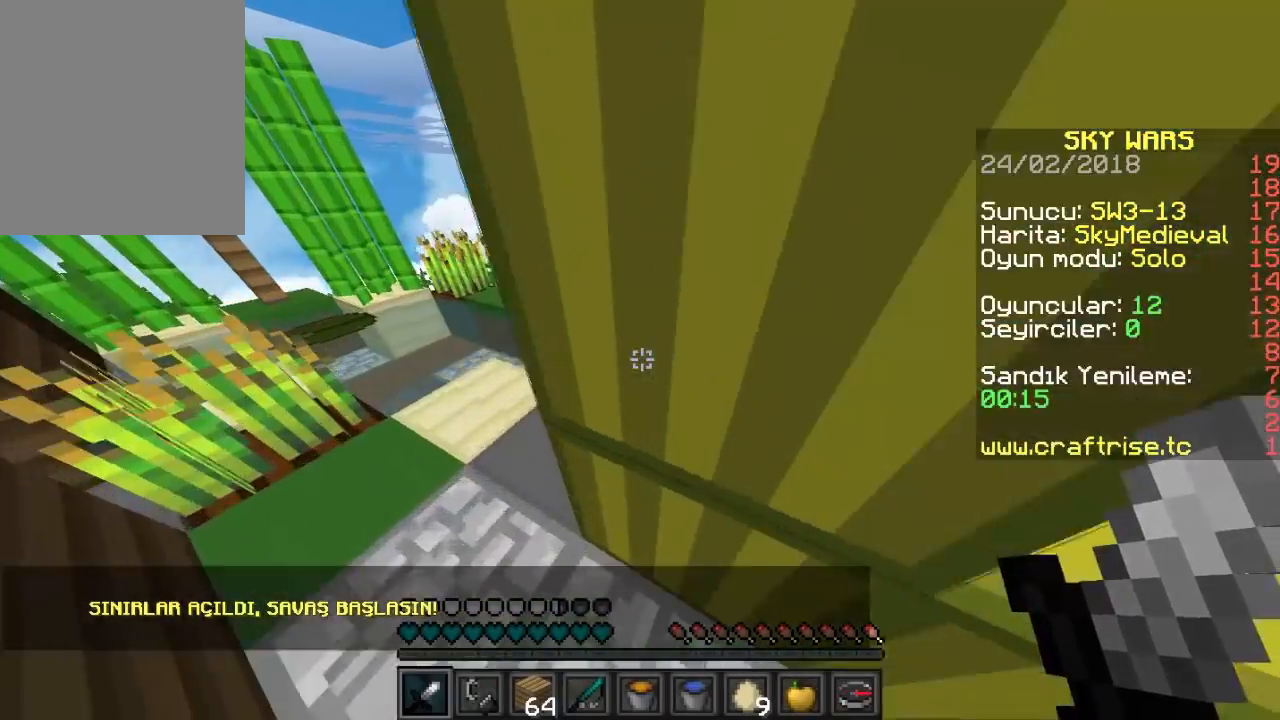
{"keys": ["a", "w"], "mouse": [], "events": [[300, "a", "up"], [467, "a", "down"]]}
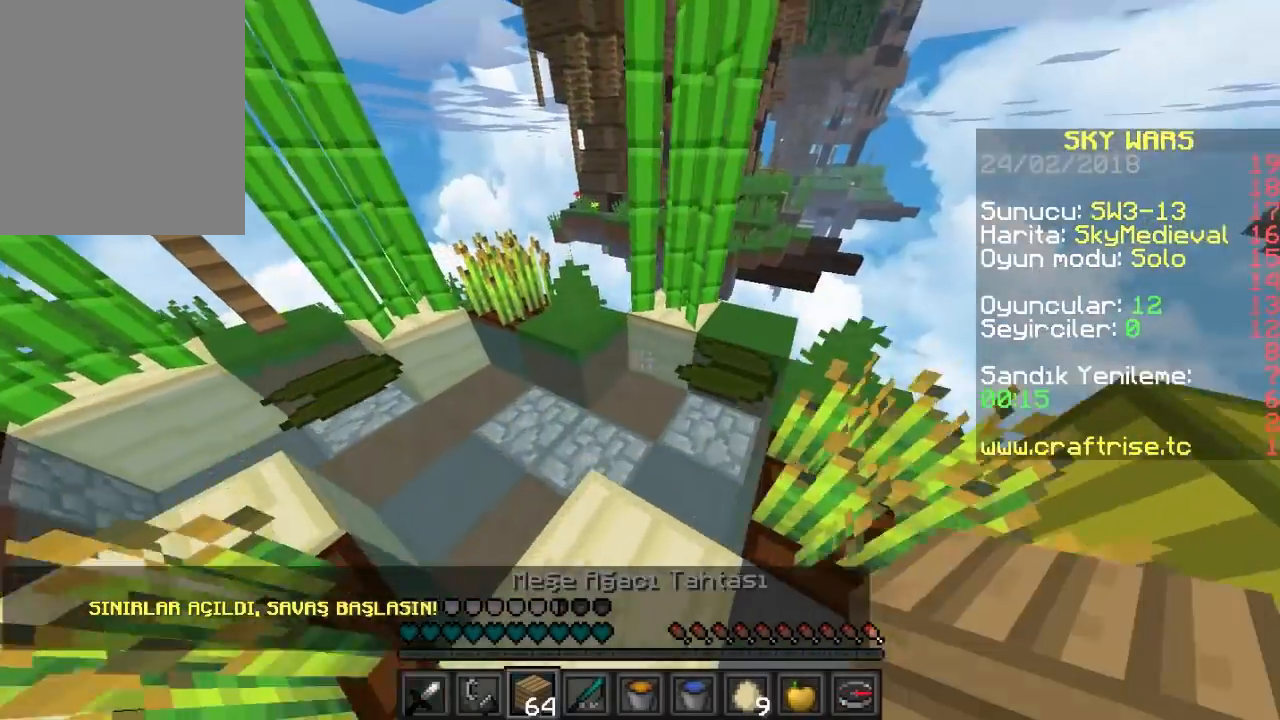
{"keys": ["w"], "mouse": [], "events": [[167, "a", "up"]]}
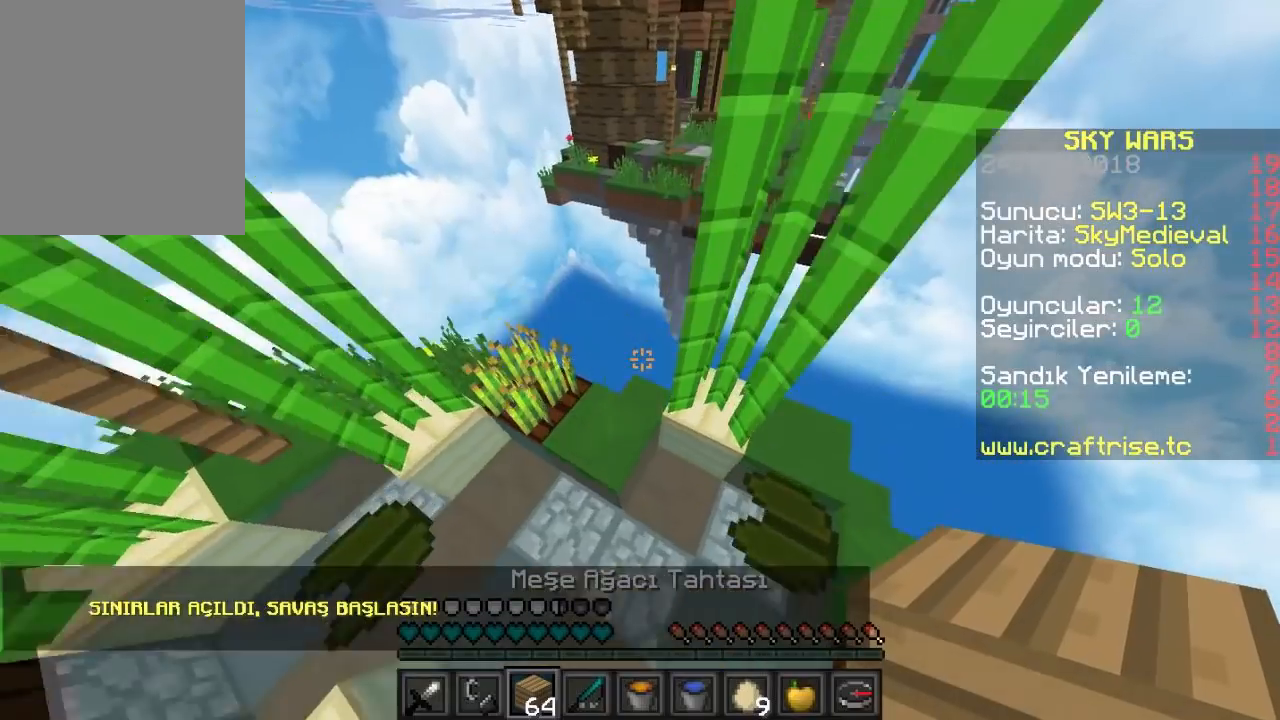
{"keys": ["a", "w"], "mouse": [], "events": [[100, "a", "down"]]}
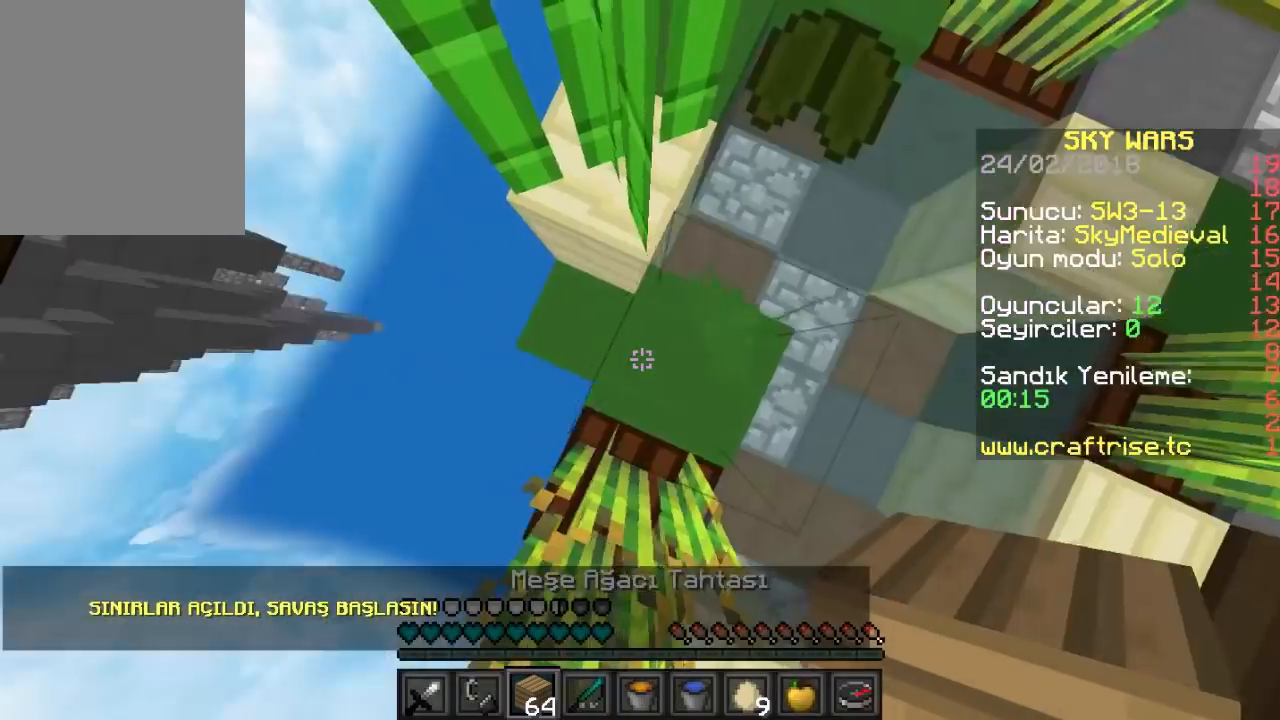
{"keys": ["a", "s"], "mouse": ["right"], "events": [[200, "w", "up"], [333, "mouse_right", "down"], [367, "s", "down"]]}
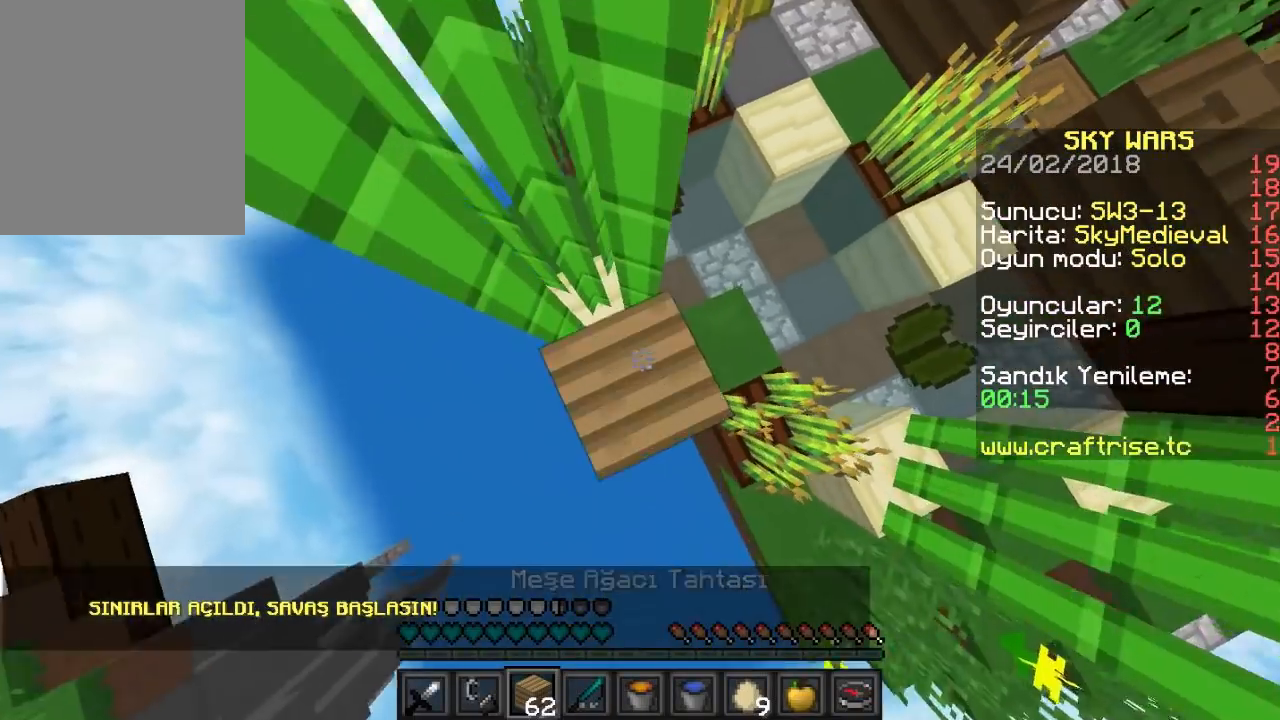
{"keys": ["a", "s"], "mouse": ["right"], "events": [[67, "mouse_right", "up"], [500, "mouse_right", "down"]]}
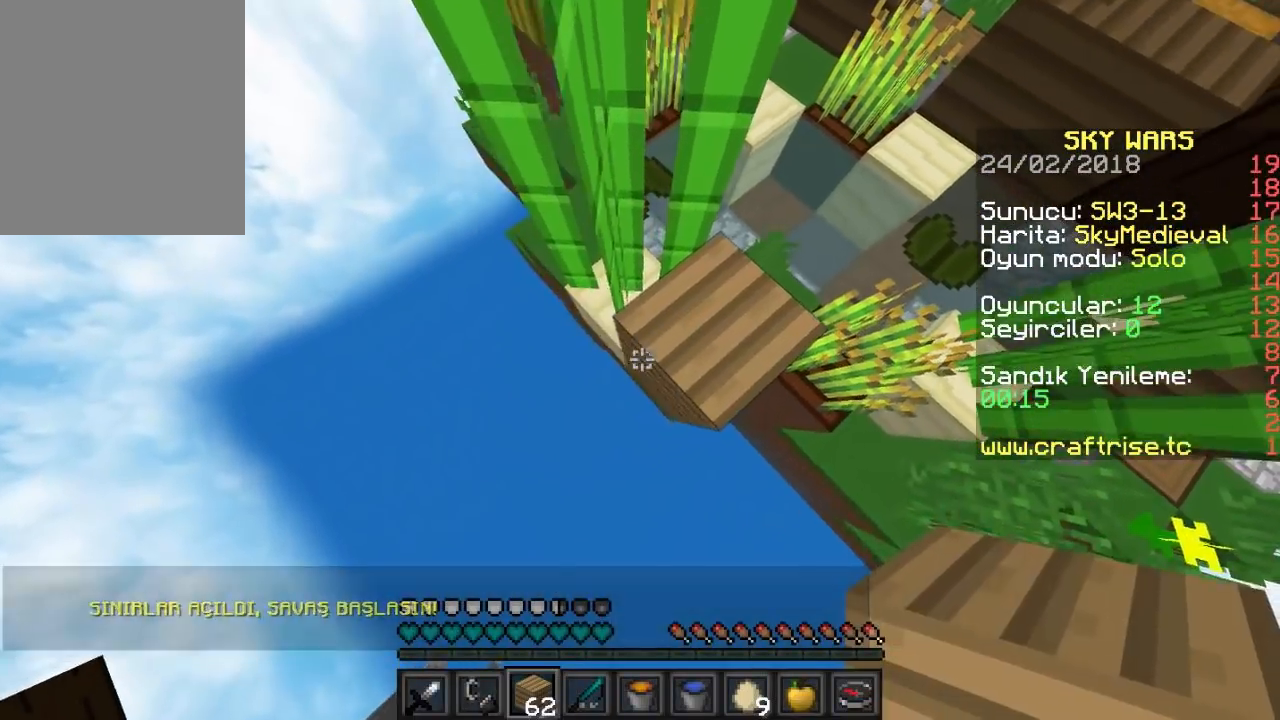
{"keys": ["a", "s"], "mouse": ["right"], "events": [[233, "a", "up"], [233, "mouse_right", "up"], [300, "a", "down"], [300, "mouse_right", "down"]]}
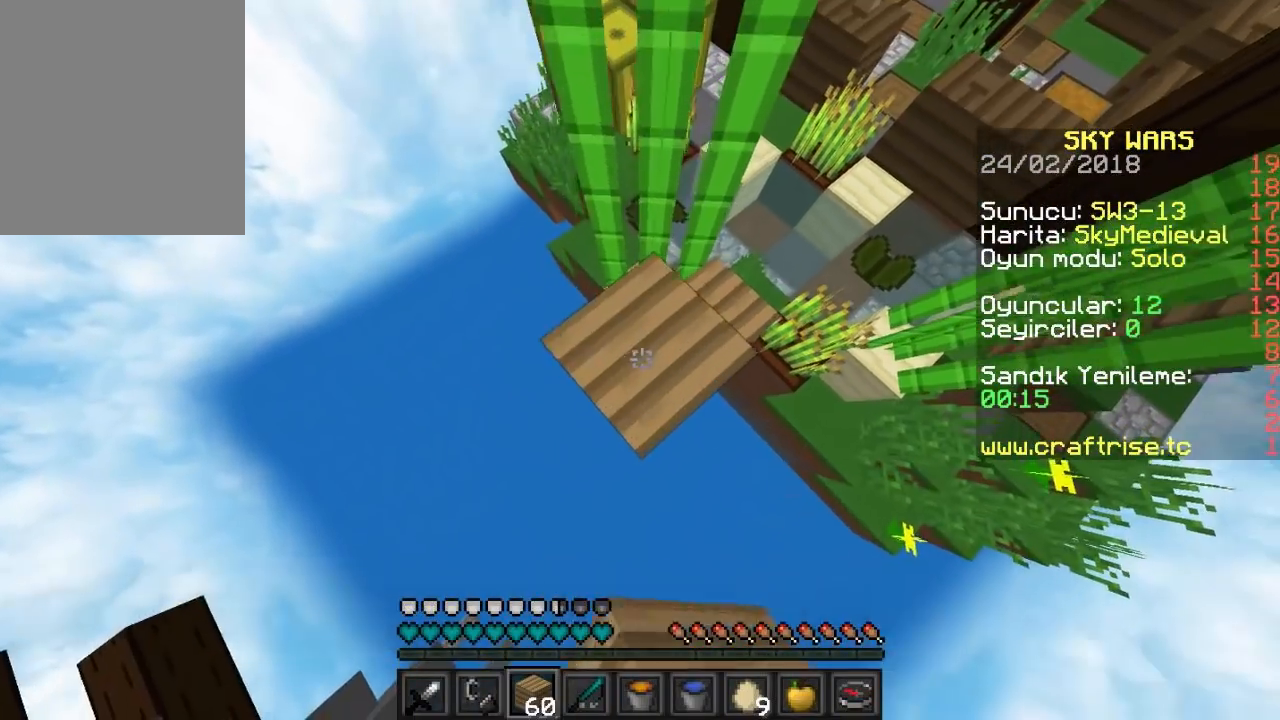
{"keys": ["d", "s"], "mouse": ["right"], "events": [[33, "mouse_right", "up"], [300, "mouse_right", "down"], [400, "d", "down"], [433, "a", "up"]]}
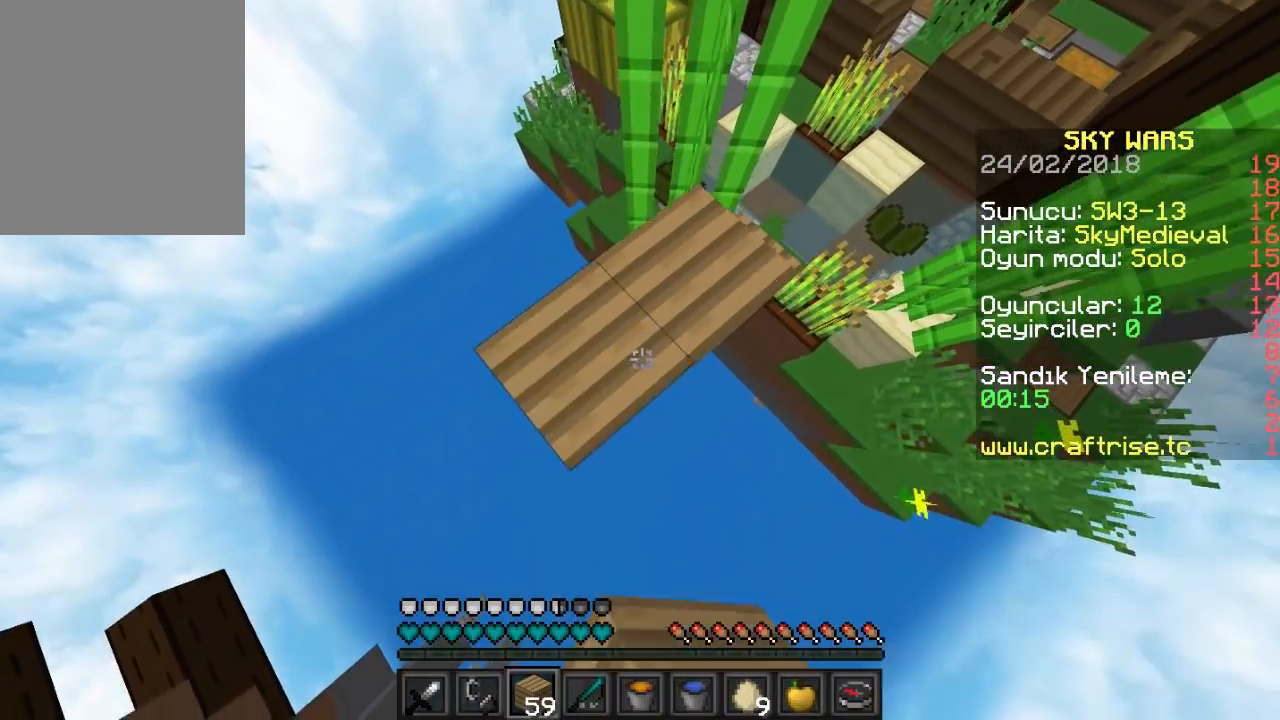
{"keys": ["a", "s"], "mouse": ["right"], "events": [[133, "a", "down"], [167, "d", "up"]]}
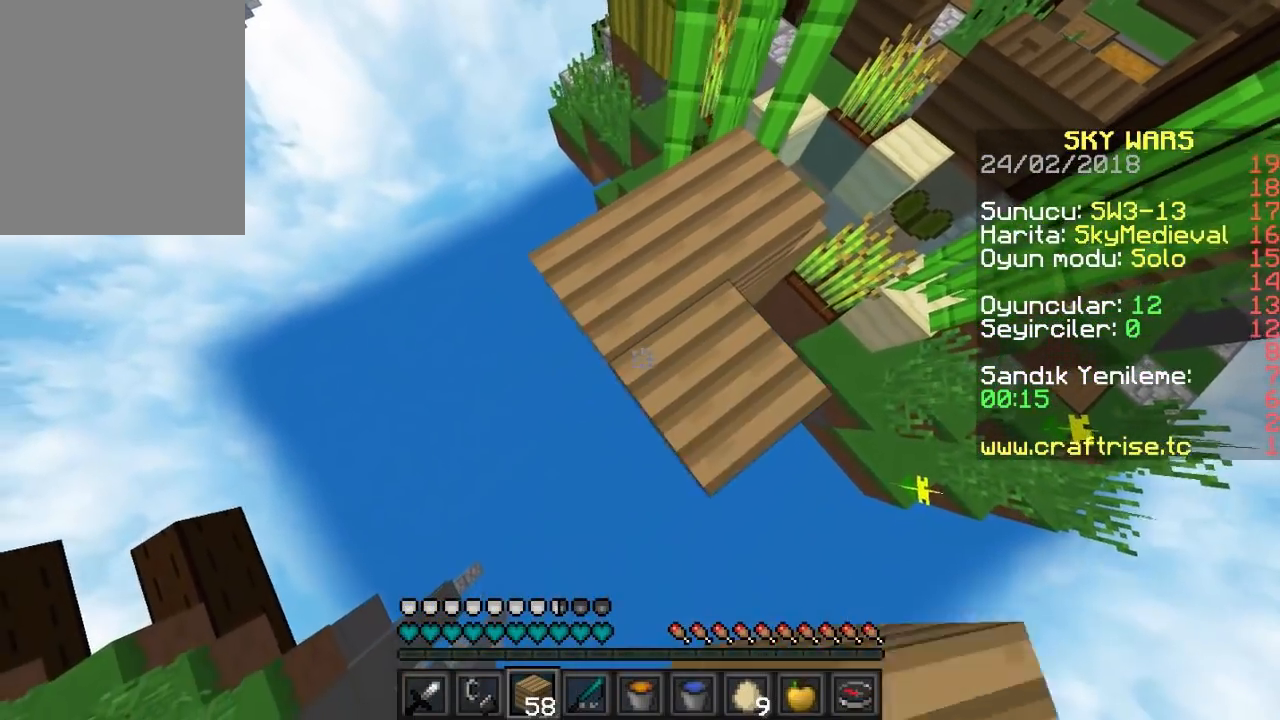
{"keys": ["a", "s"], "mouse": ["right"], "events": []}
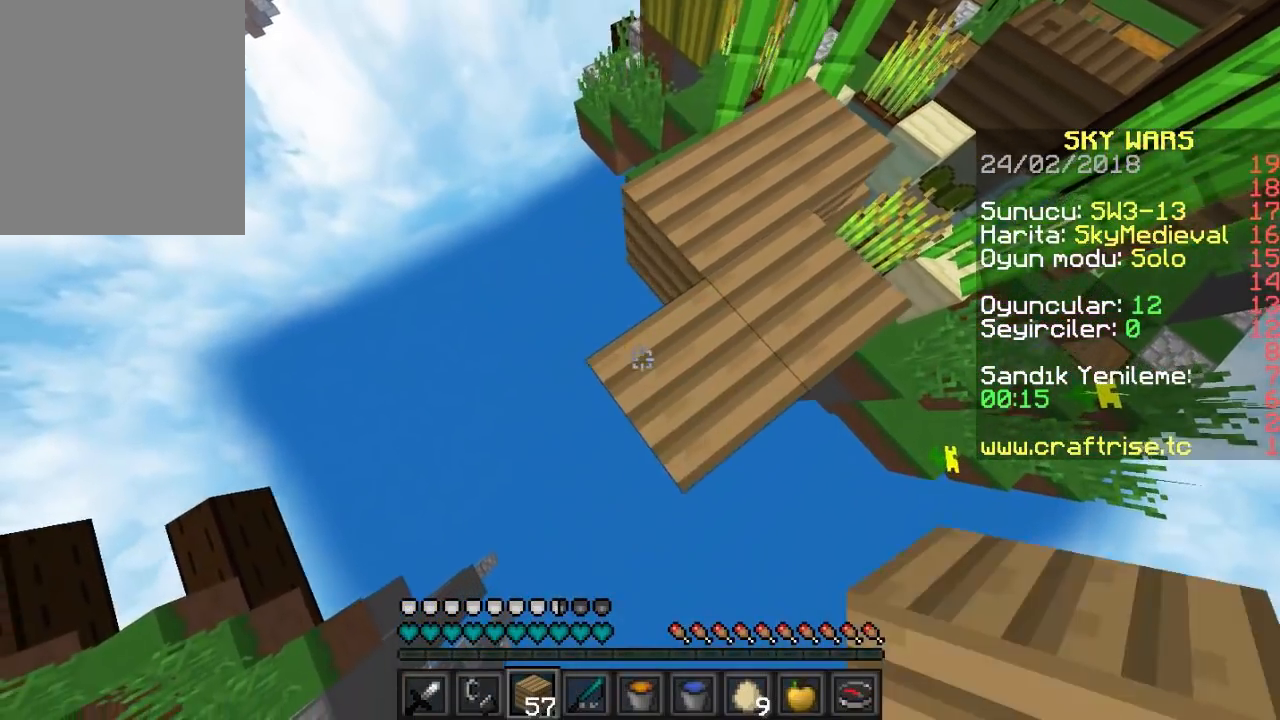
{"keys": ["a", "s"], "mouse": ["right"], "events": []}
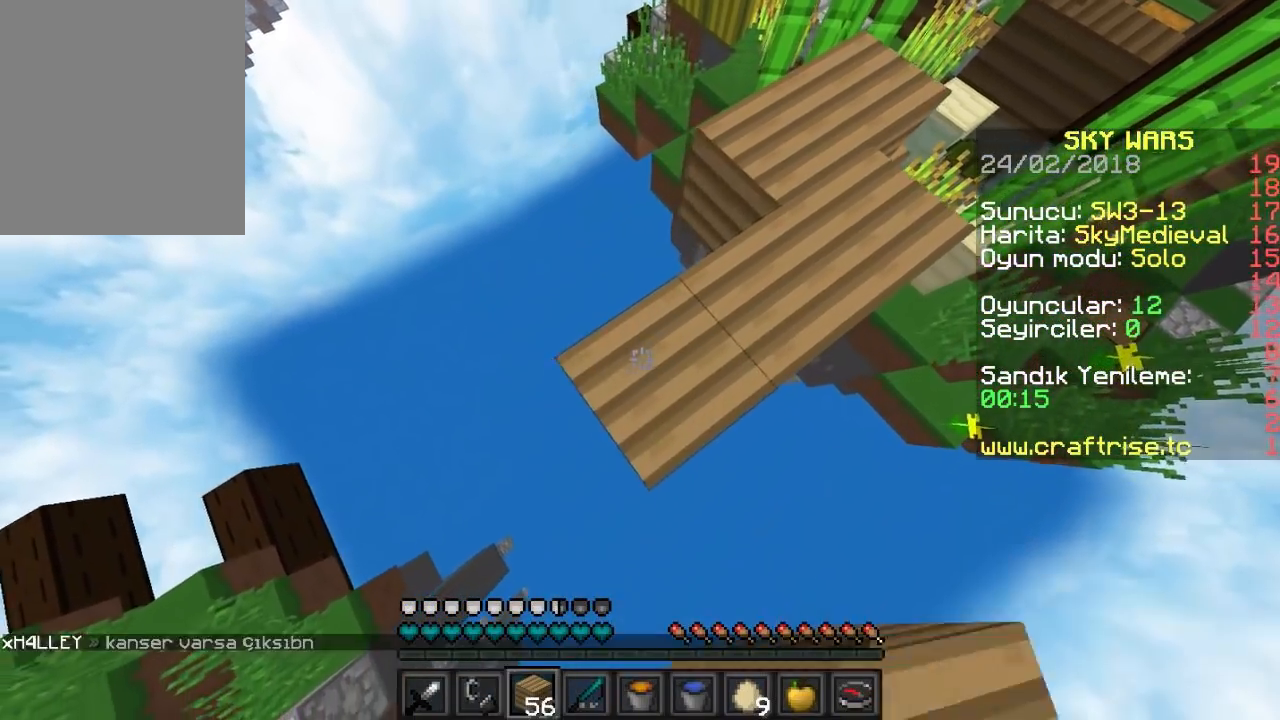
{"keys": ["a", "s"], "mouse": ["right"], "events": []}
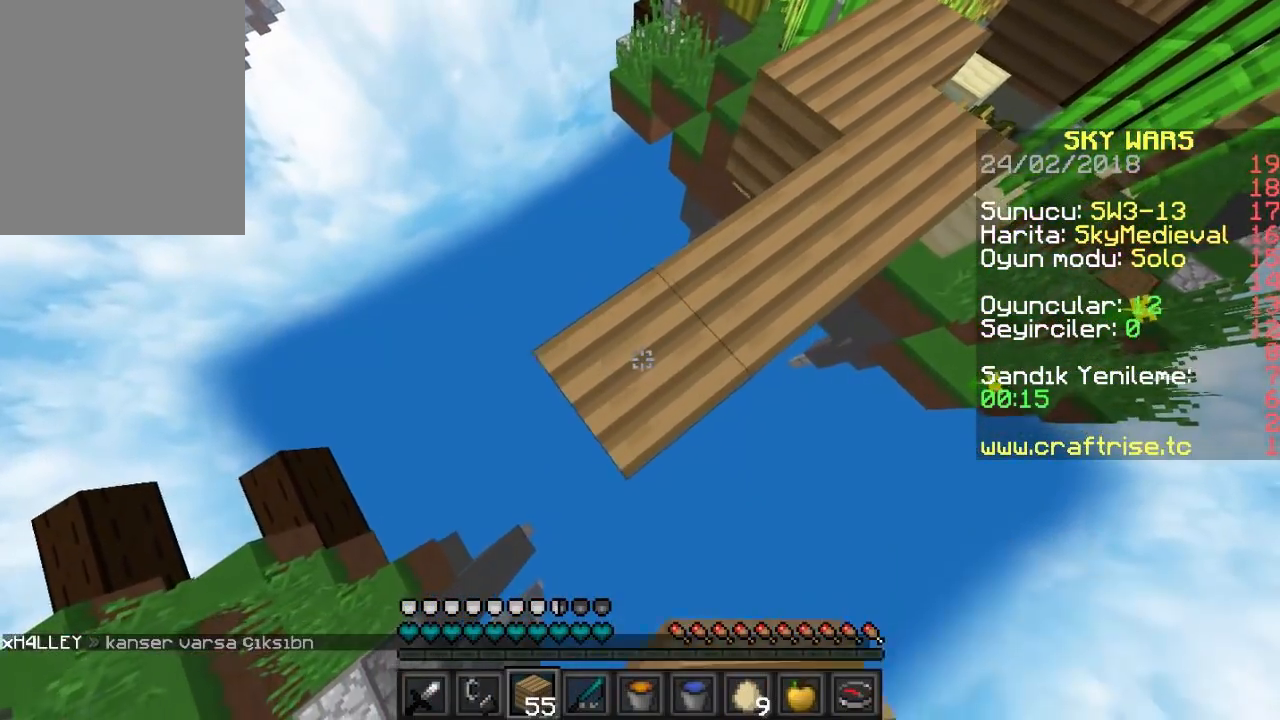
{"keys": ["a", "s"], "mouse": ["right"], "events": []}
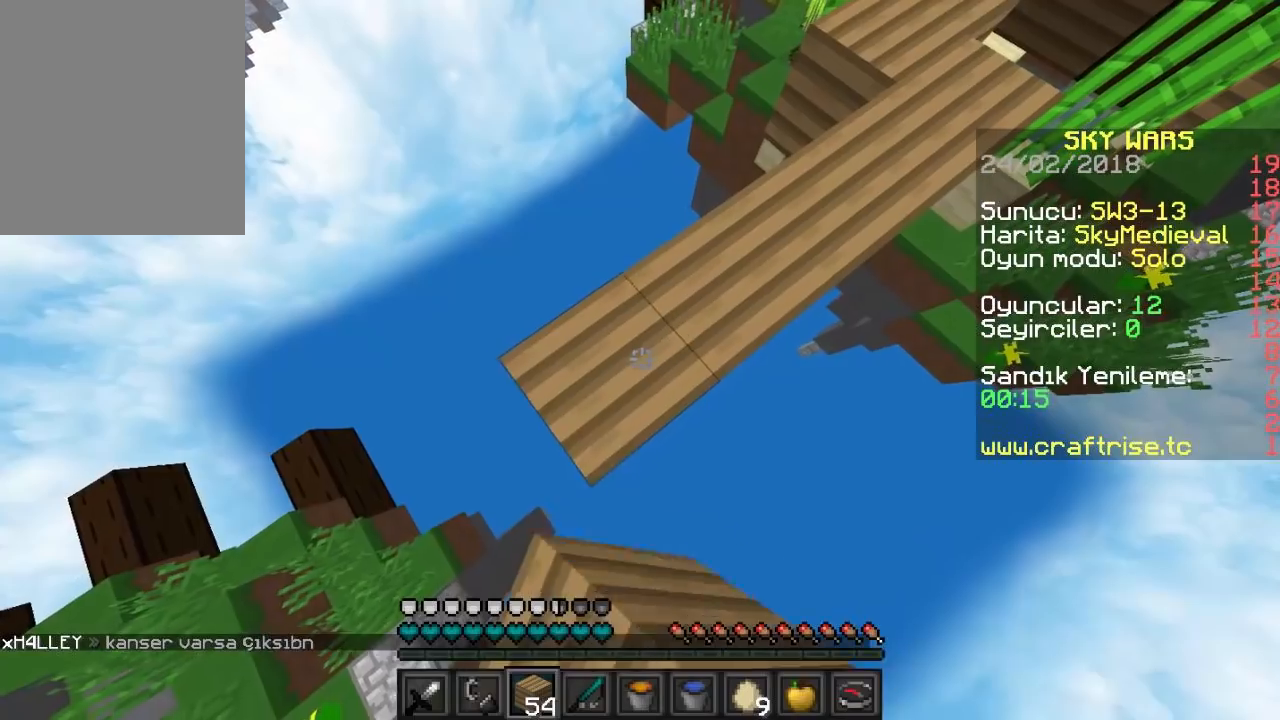
{"keys": ["a", "s"], "mouse": ["right"], "events": []}
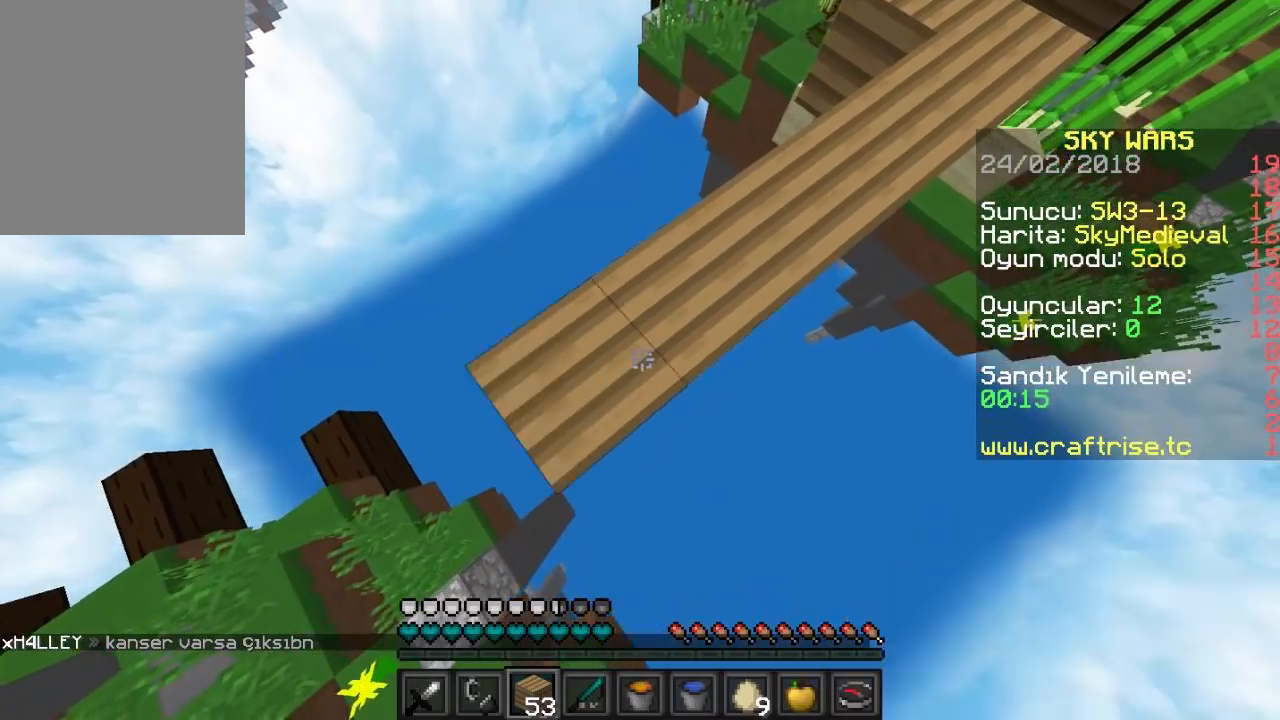
{"keys": ["d"], "mouse": [], "events": [[33, "a", "up"], [33, "d", "down"], [133, "s", "up"], [200, "mouse_right", "up"]]}
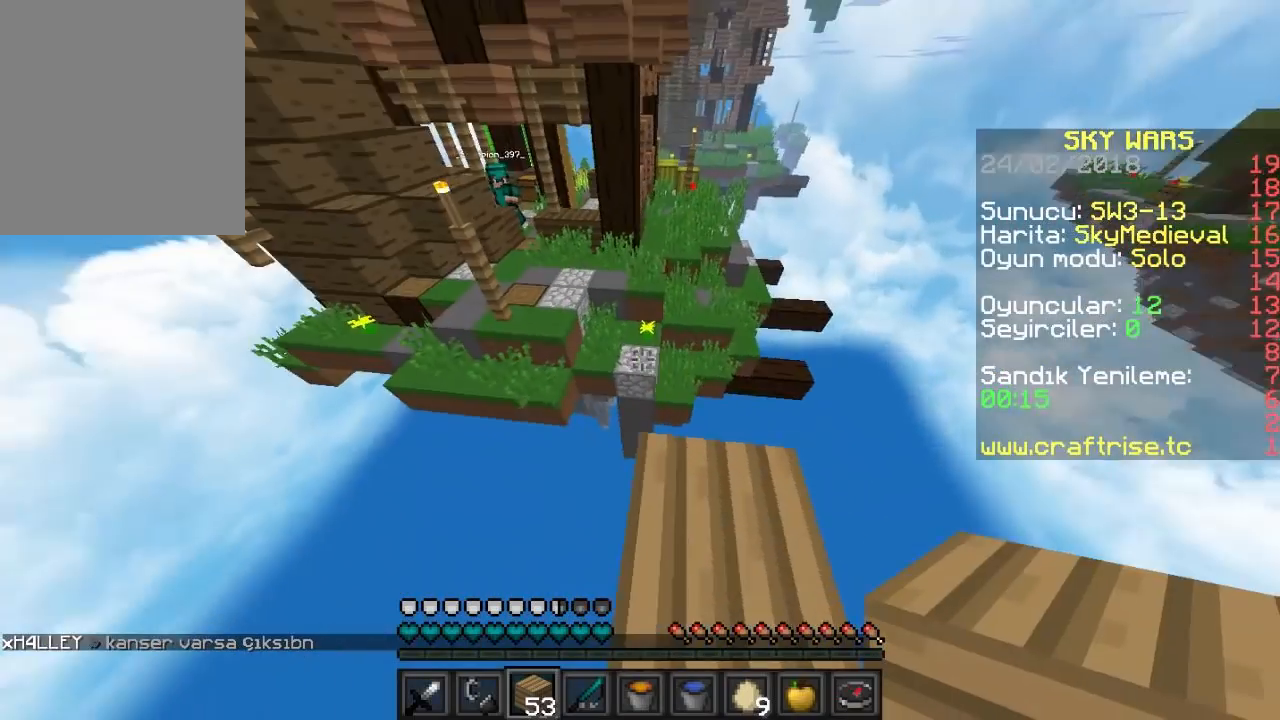
{"keys": ["s"], "mouse": [], "events": [[67, "d", "up"], [233, "w", "down"], [433, "w", "up"], [467, "s", "down"]]}
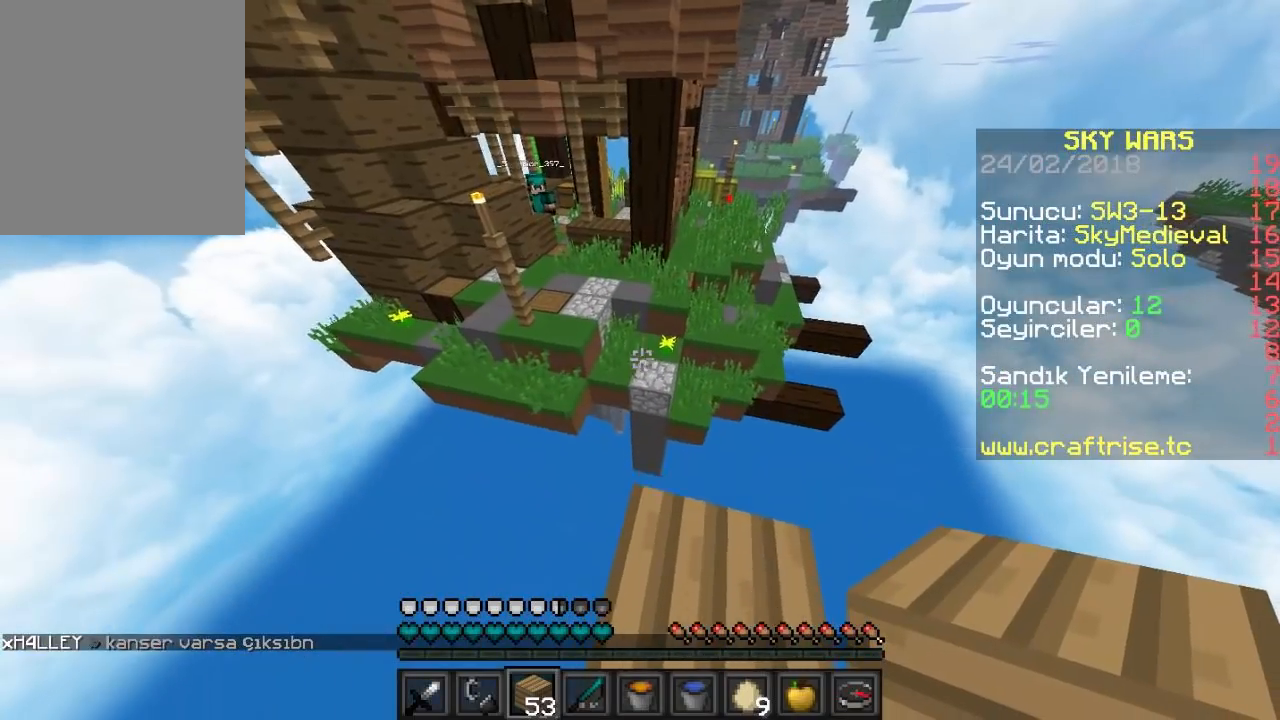
{"keys": ["s"], "mouse": [], "events": []}
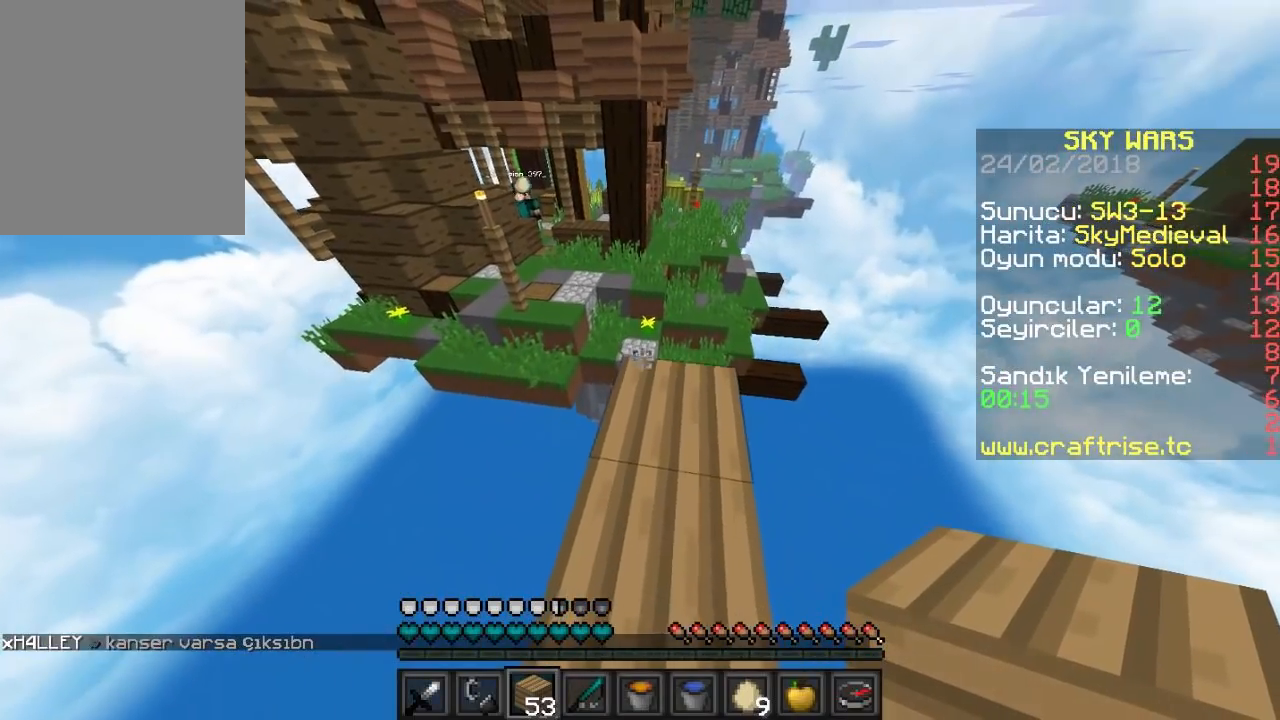
{"keys": ["s"], "mouse": [], "events": [[100, "a", "down"], [433, "a", "up"]]}
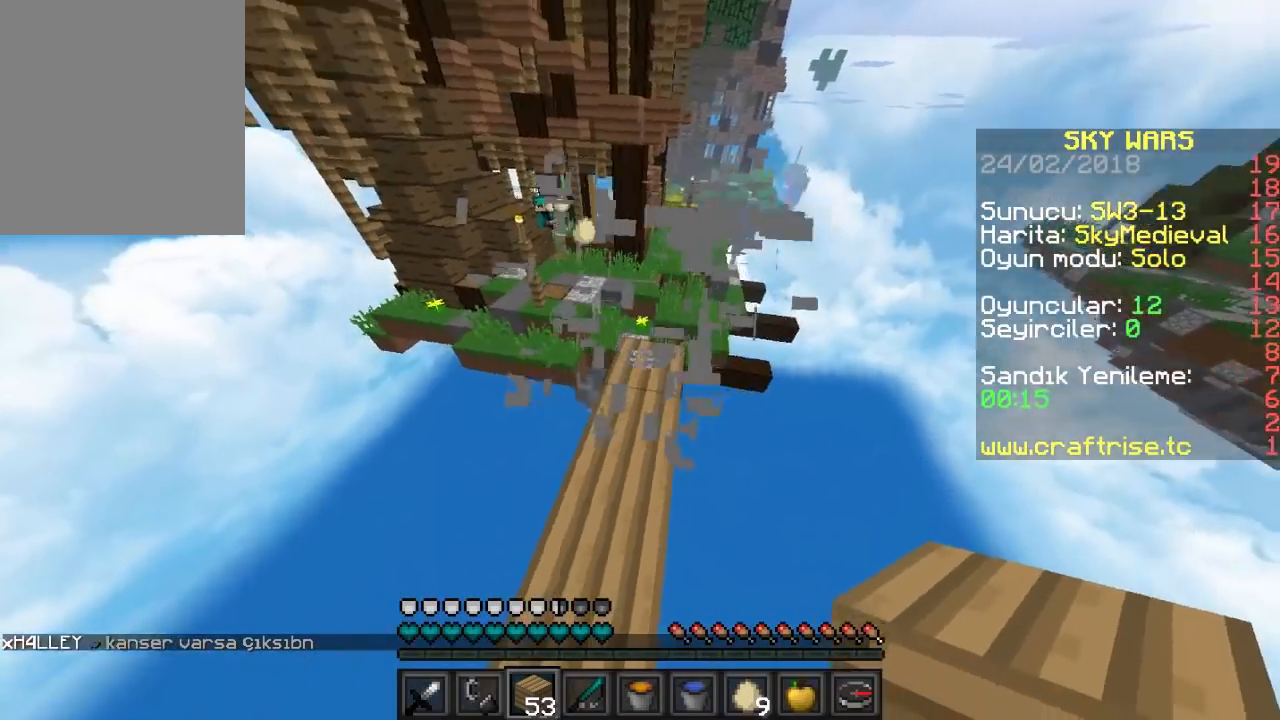
{"keys": ["d", "s"], "mouse": [], "events": [[33, "s", "up"], [267, "s", "down"], [367, "d", "down"]]}
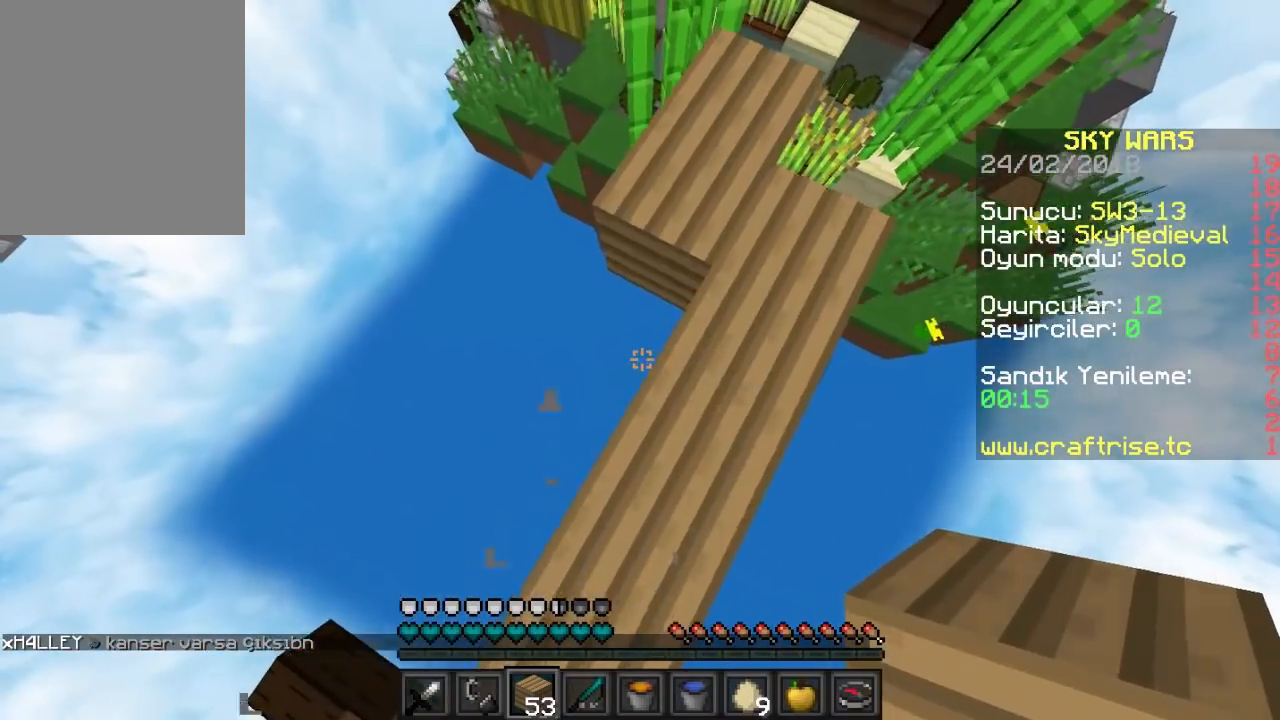
{"keys": ["w"], "mouse": [], "events": [[167, "s", "up"], [233, "w", "down"], [300, "d", "up"]]}
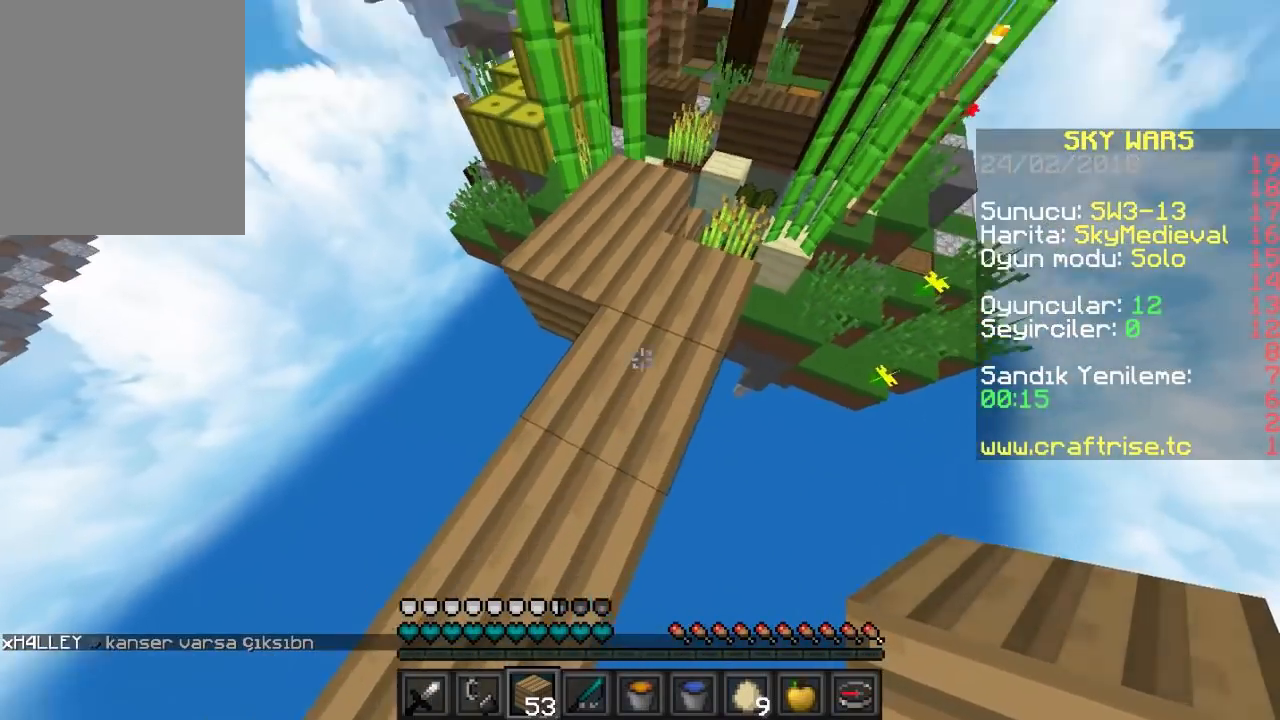
{"keys": ["w"], "mouse": [], "events": []}